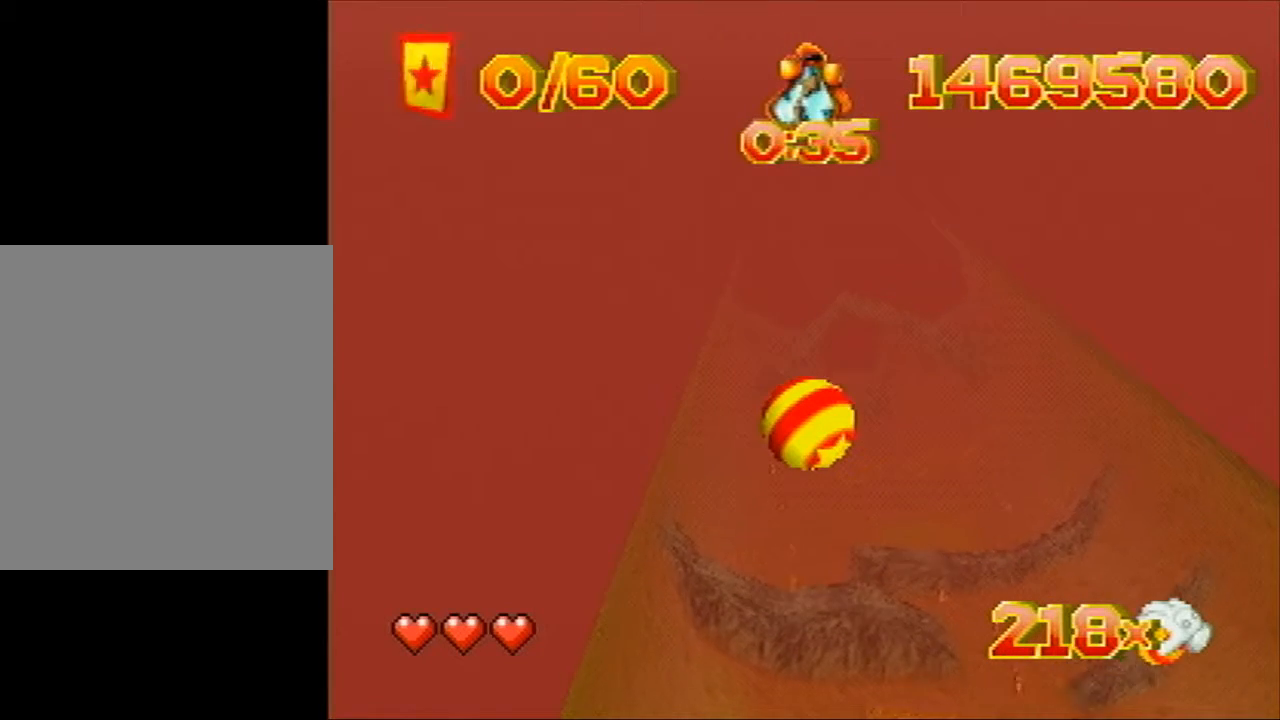
Gameplay with a controller (Nintendo layout); each line is a JSON object with the inputs held at the frame after it. "events" lists button and stick changes between this image and that frame as [ms after this image, input, new state], when the widget could be followed in between. Not read: L3 R3 Z left_stick.
{"buttons": ["DPAD_UP"], "events": []}
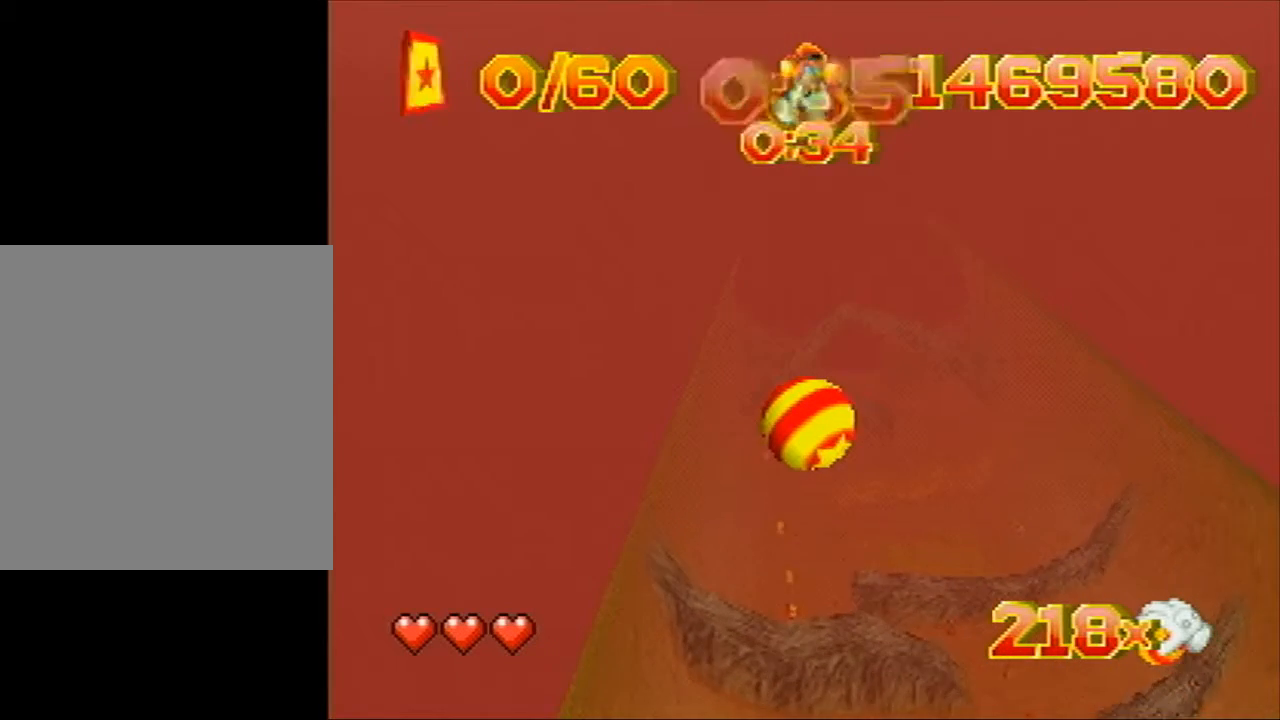
{"buttons": ["DPAD_UP"], "events": []}
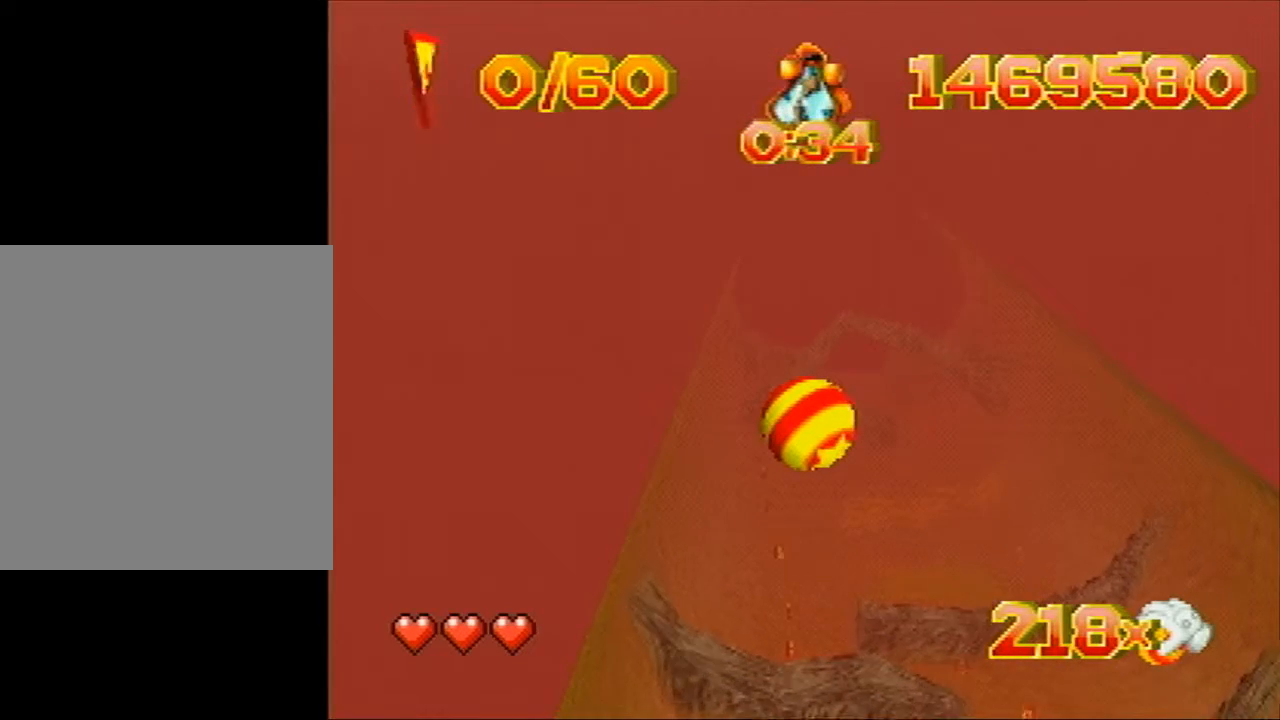
{"buttons": ["DPAD_UP"], "events": []}
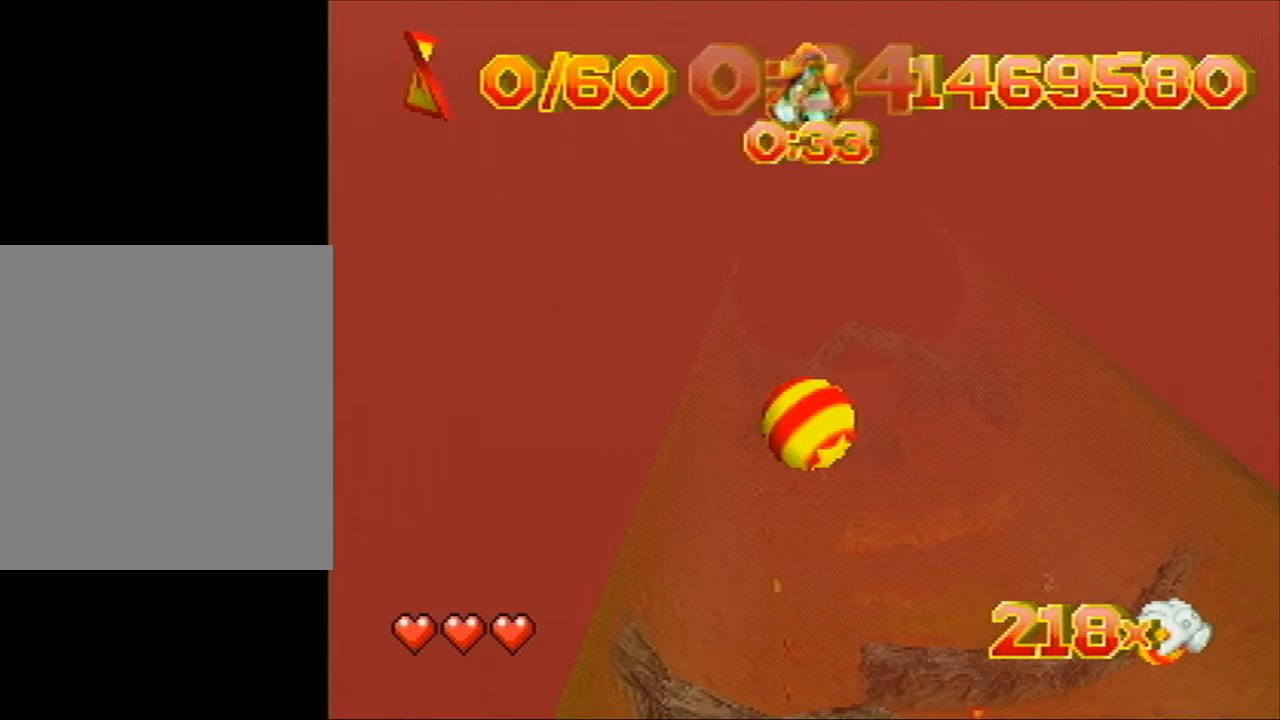
{"buttons": ["DPAD_UP"], "events": []}
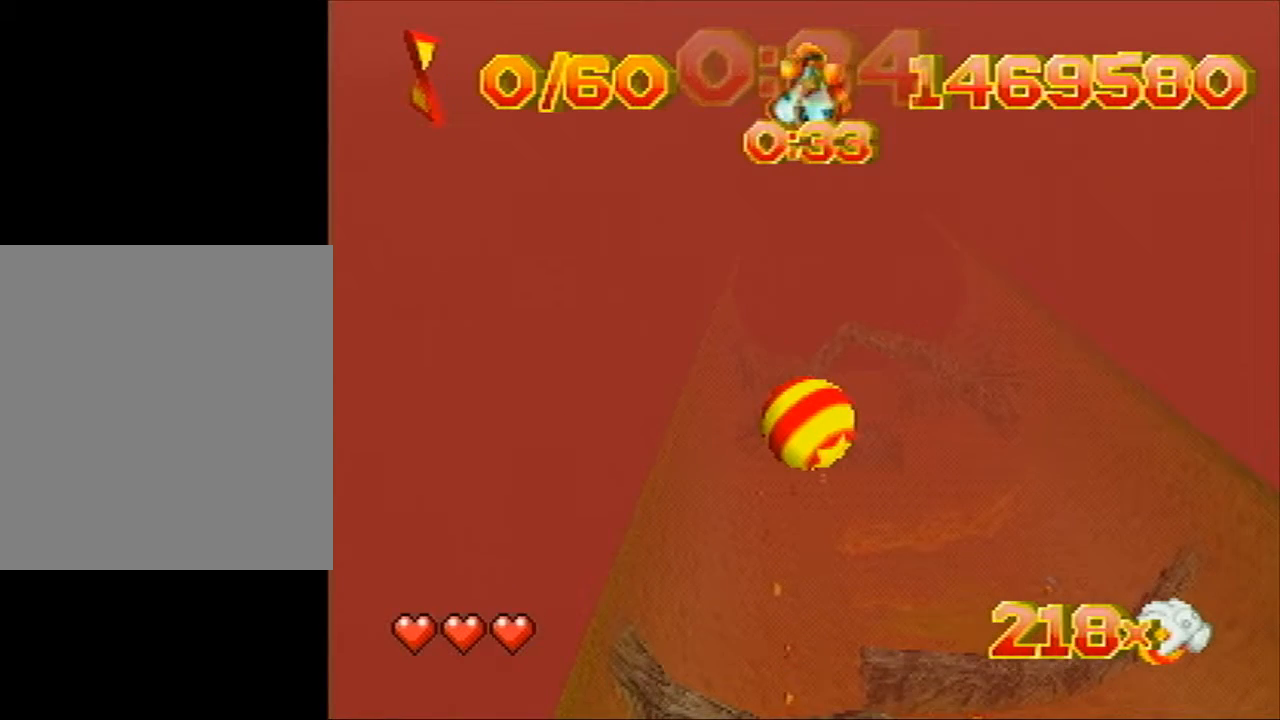
{"buttons": ["DPAD_UP"], "events": []}
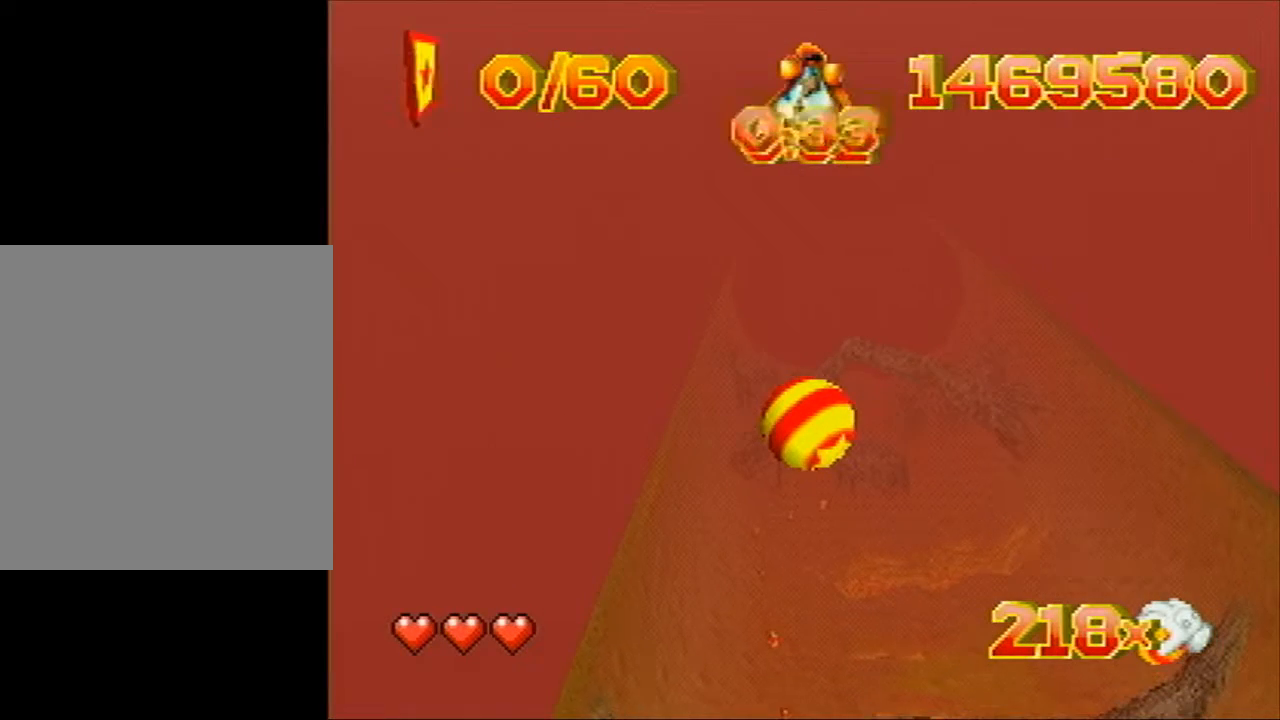
{"buttons": ["DPAD_UP"], "events": []}
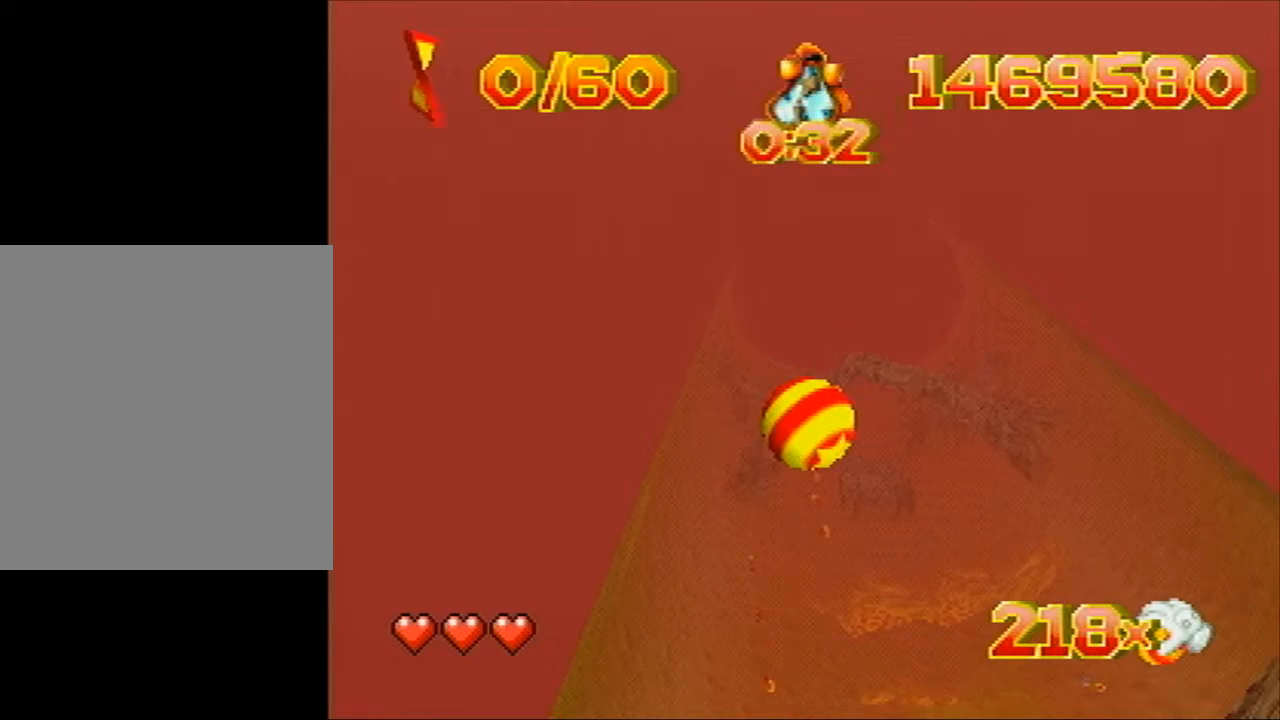
{"buttons": ["DPAD_UP"], "events": []}
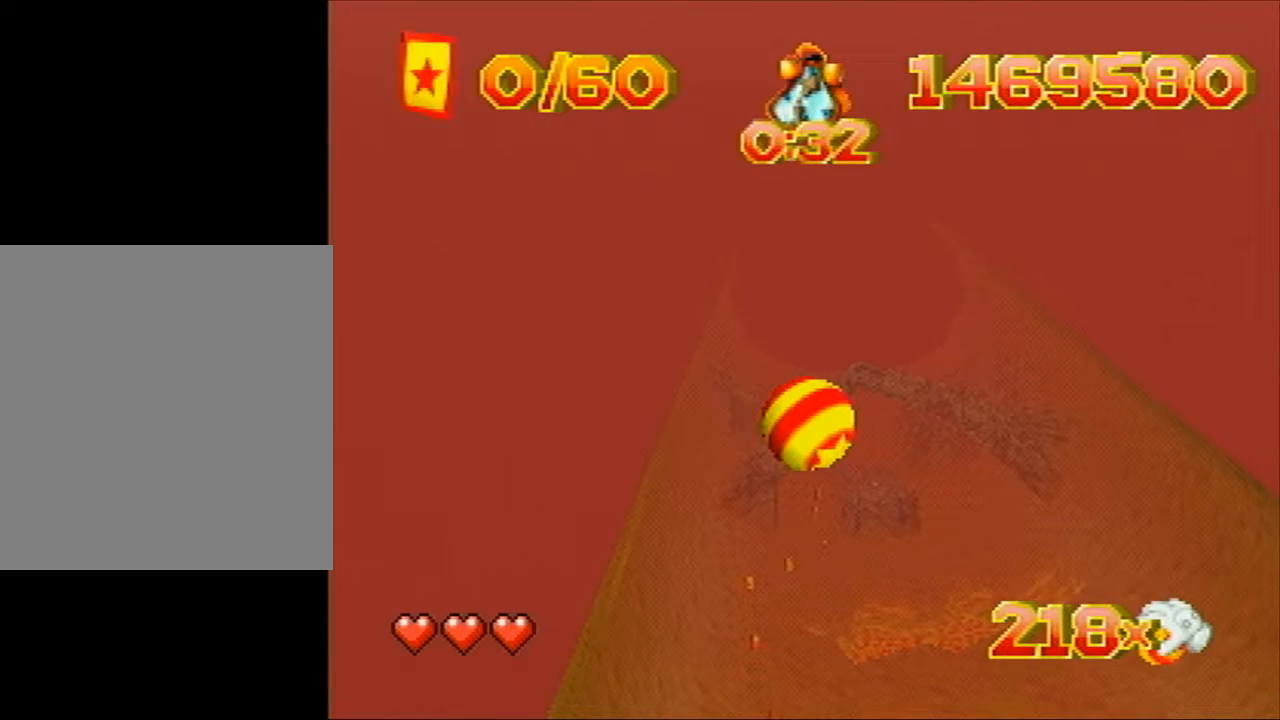
{"buttons": ["DPAD_UP"], "events": []}
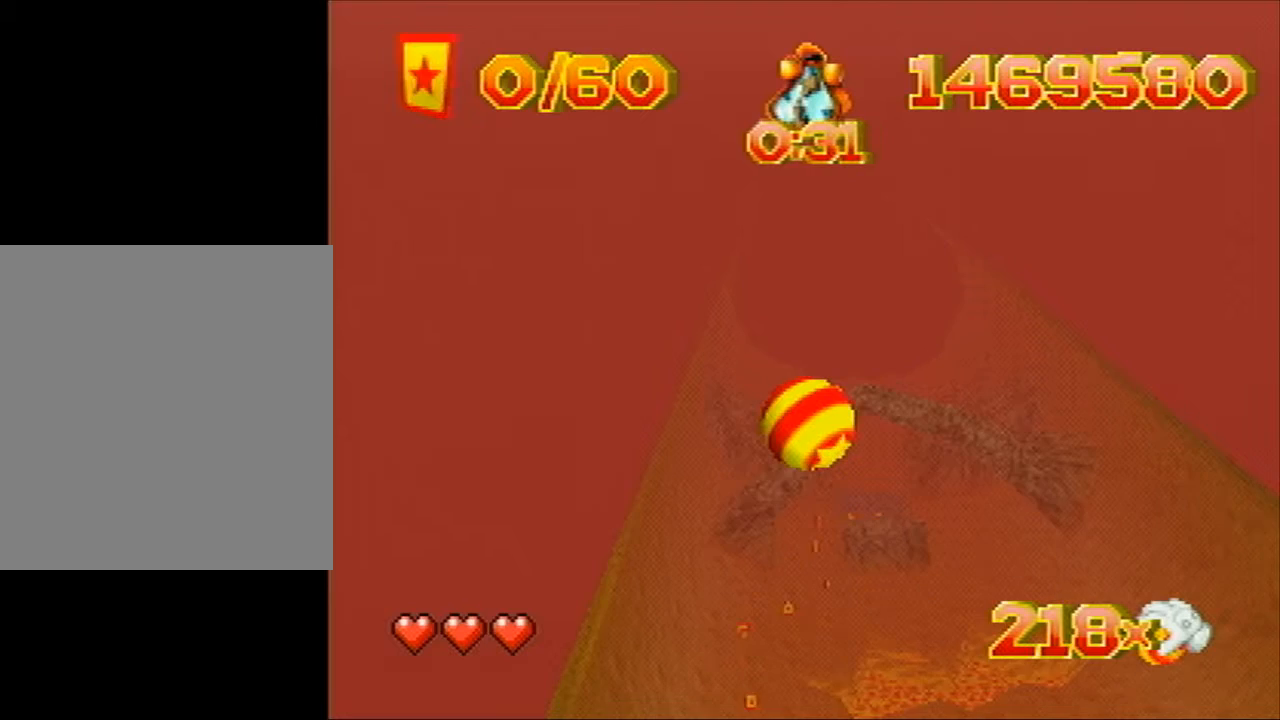
{"buttons": ["DPAD_UP"], "events": []}
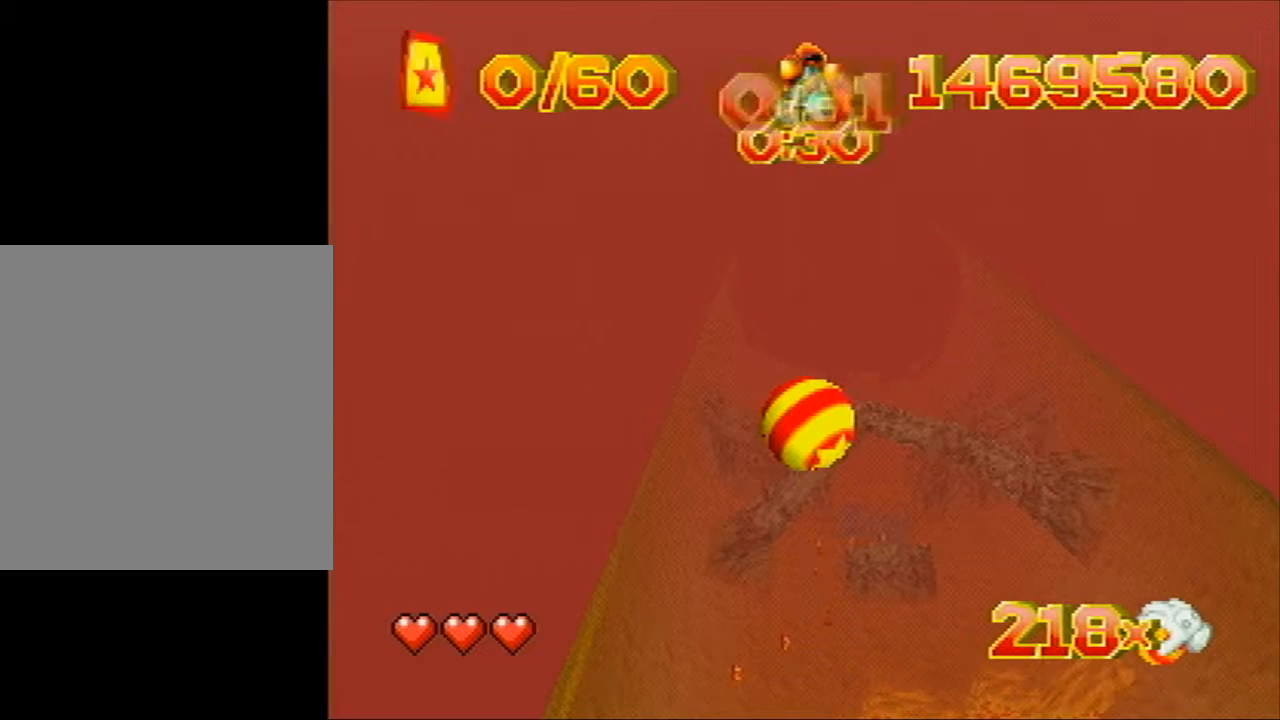
{"buttons": ["DPAD_UP"], "events": []}
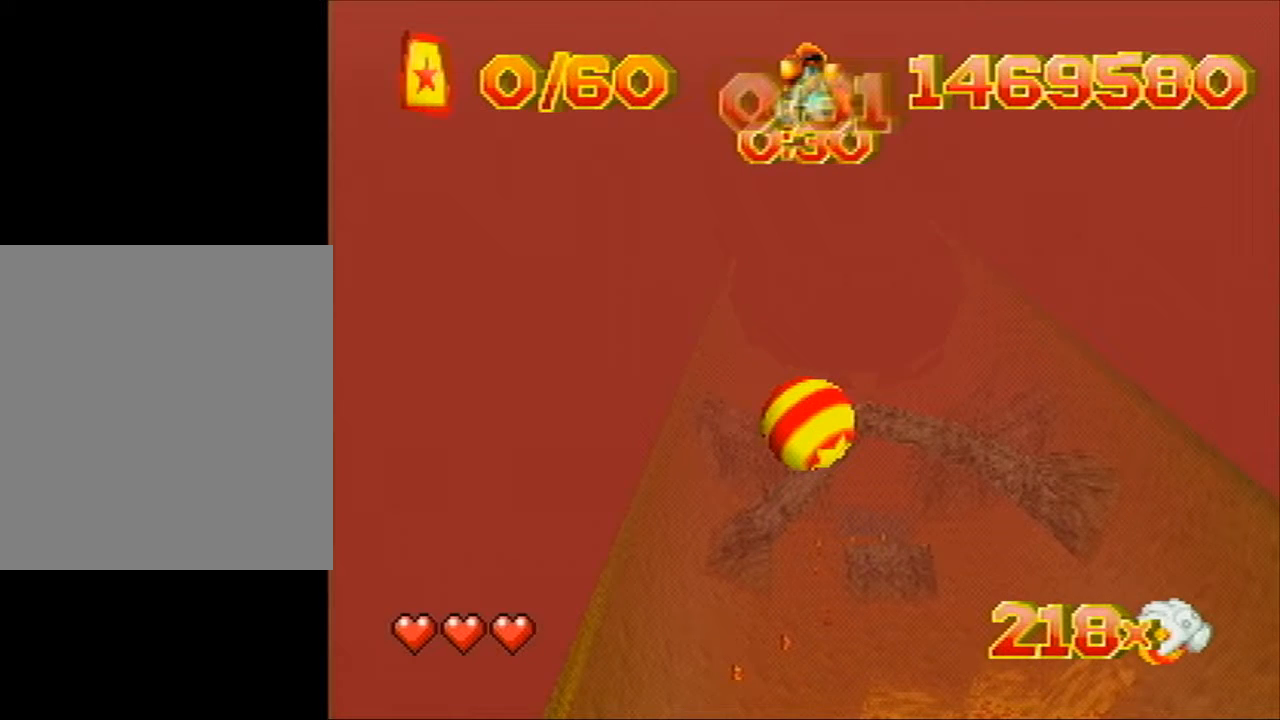
{"buttons": ["DPAD_UP"], "events": []}
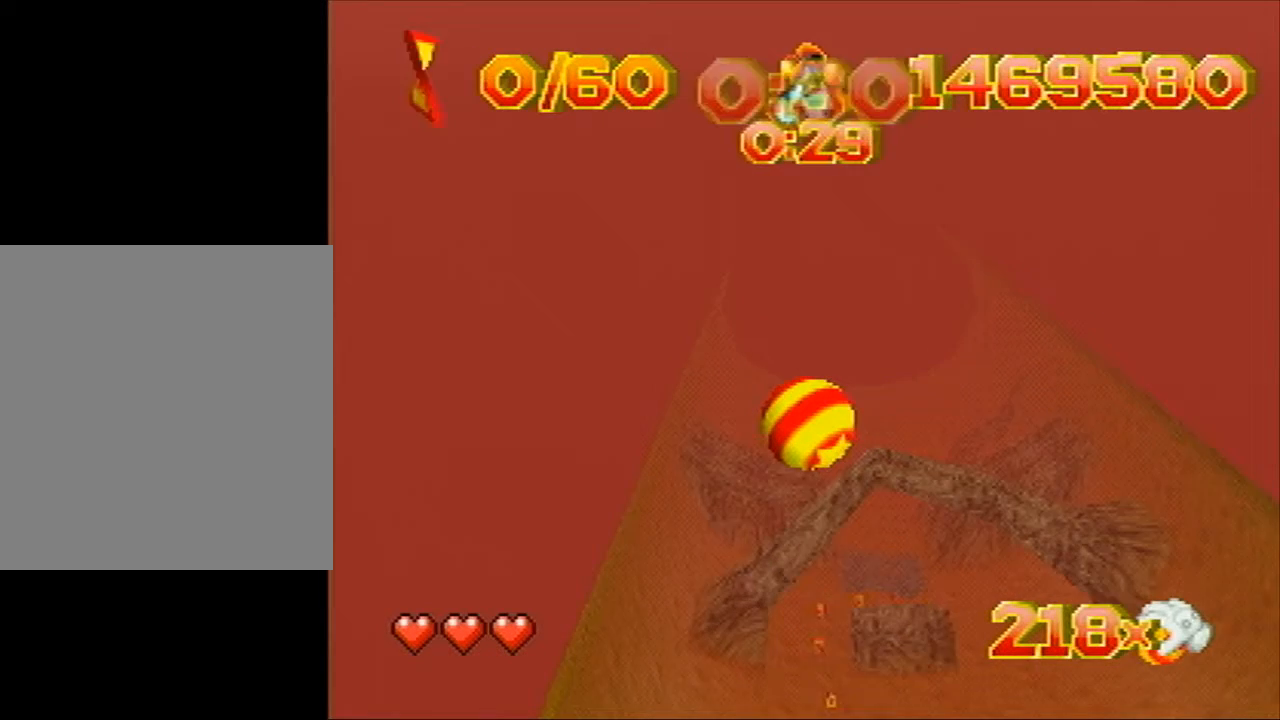
{"buttons": ["DPAD_UP"], "events": []}
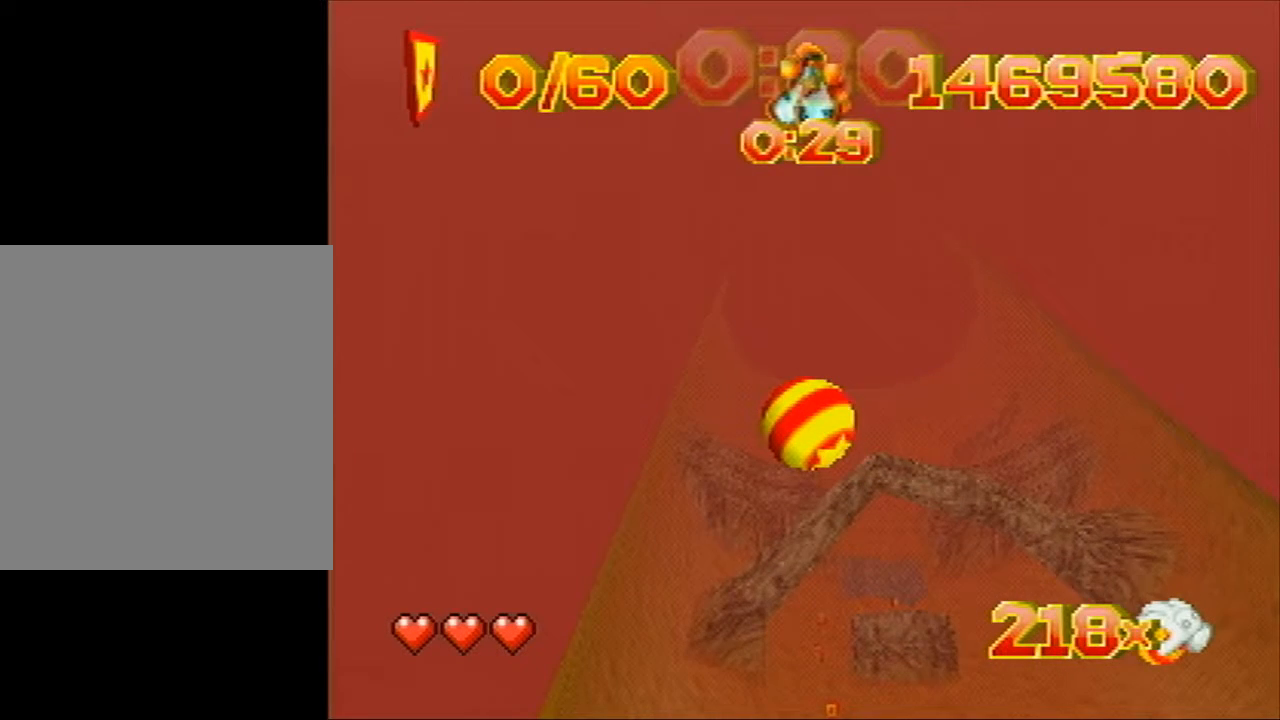
{"buttons": ["DPAD_UP"], "events": []}
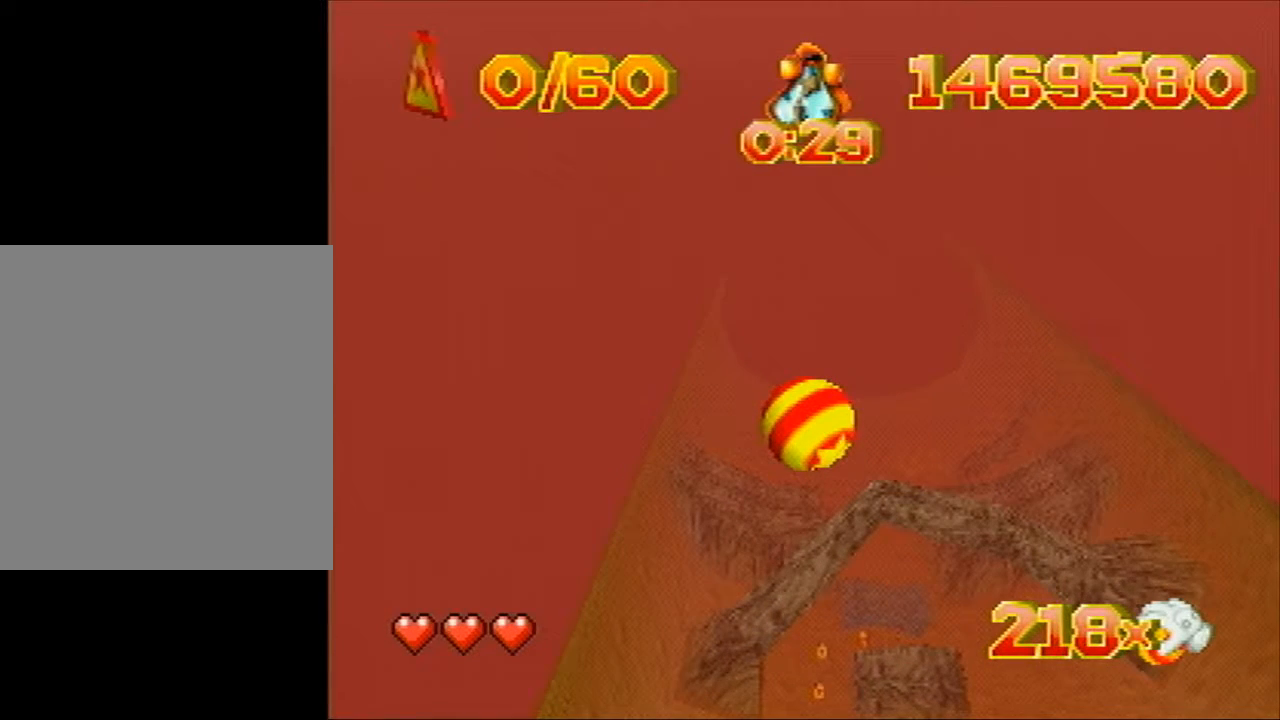
{"buttons": ["DPAD_UP"], "events": []}
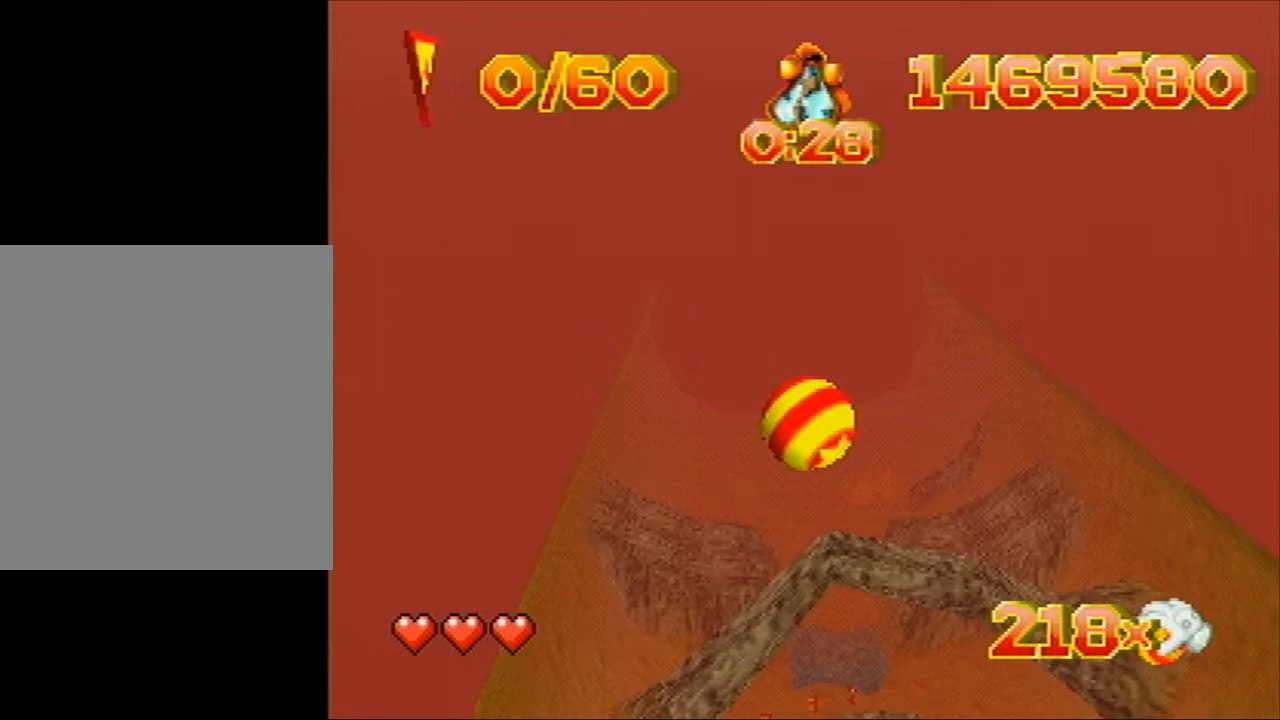
{"buttons": ["DPAD_UP"], "events": []}
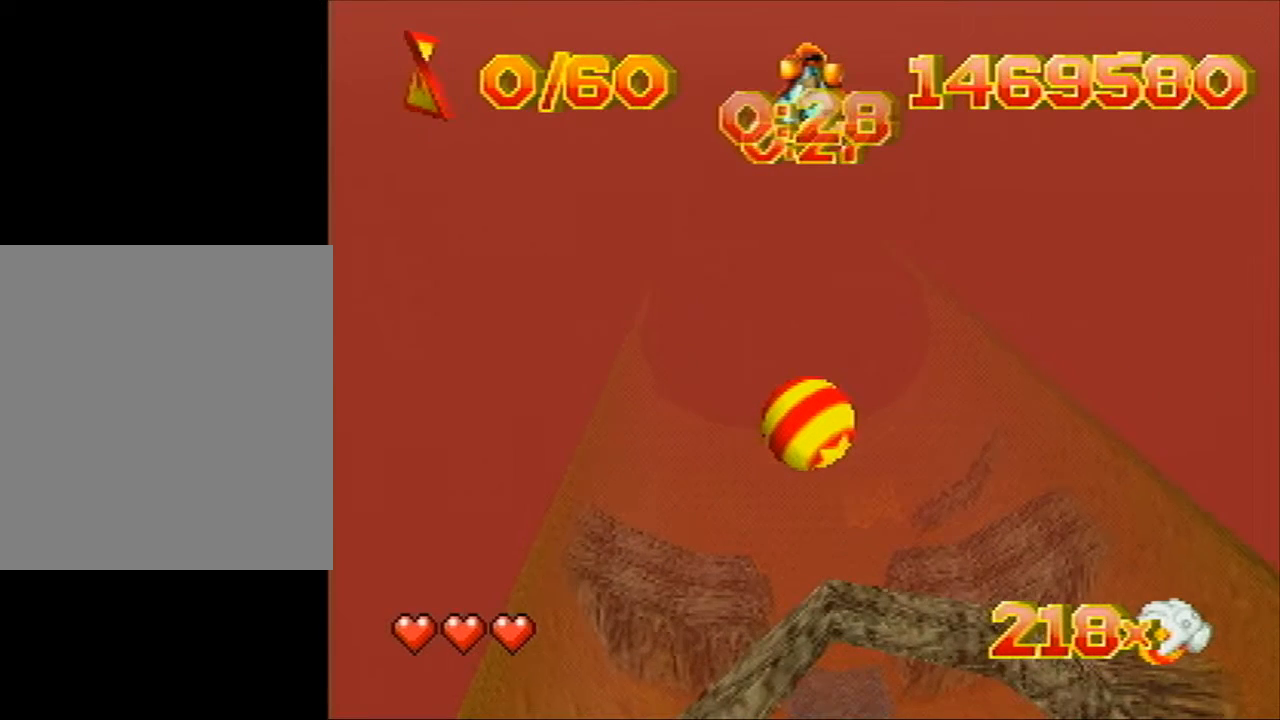
{"buttons": ["DPAD_UP"], "events": []}
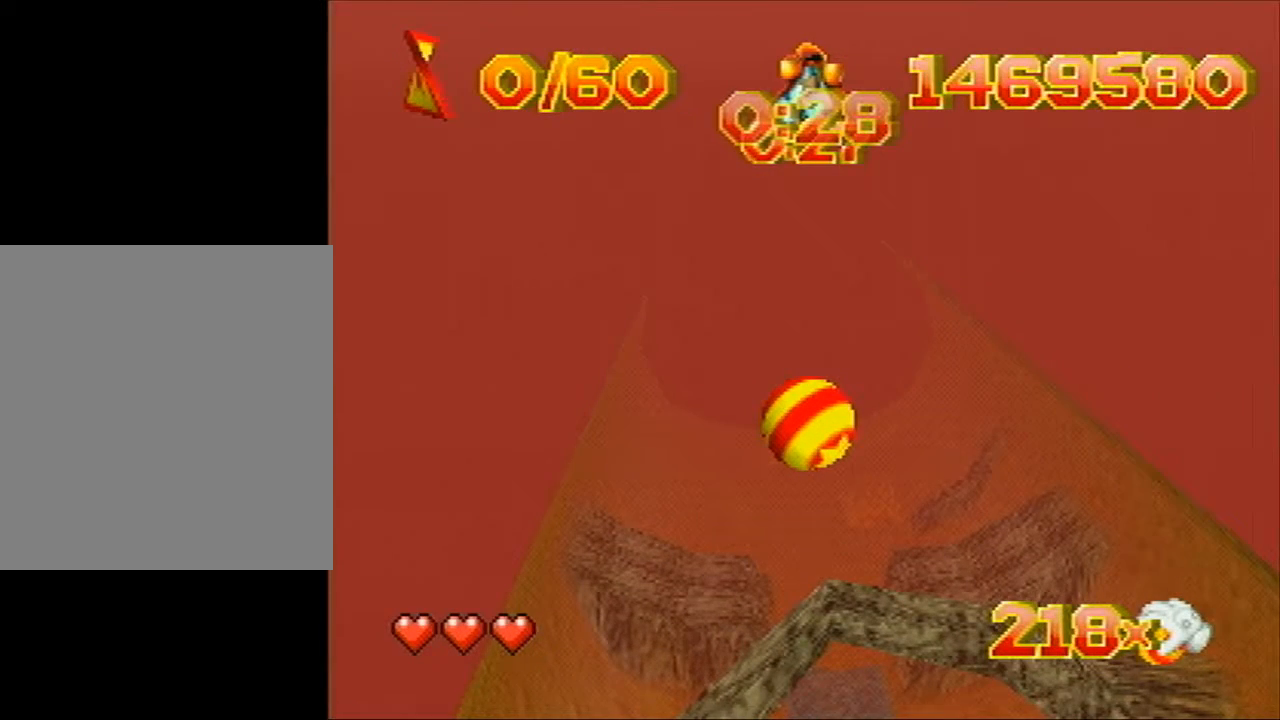
{"buttons": ["DPAD_UP"], "events": []}
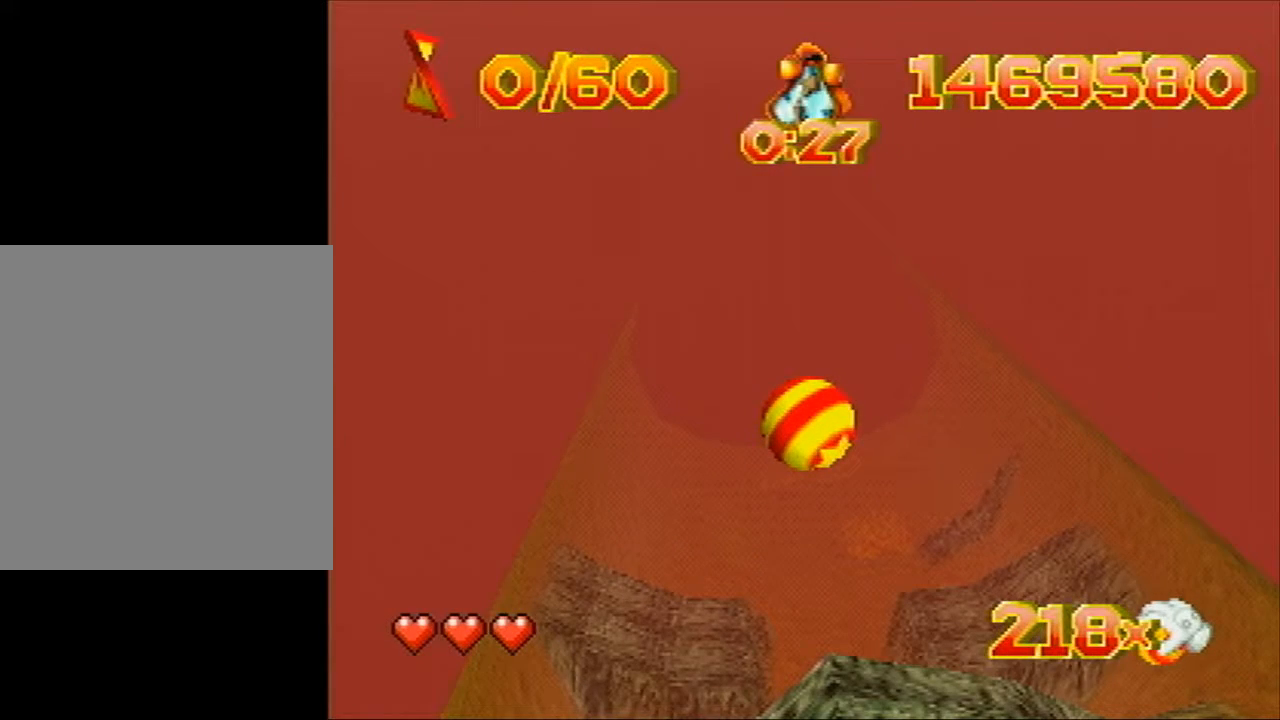
{"buttons": ["DPAD_UP"], "events": []}
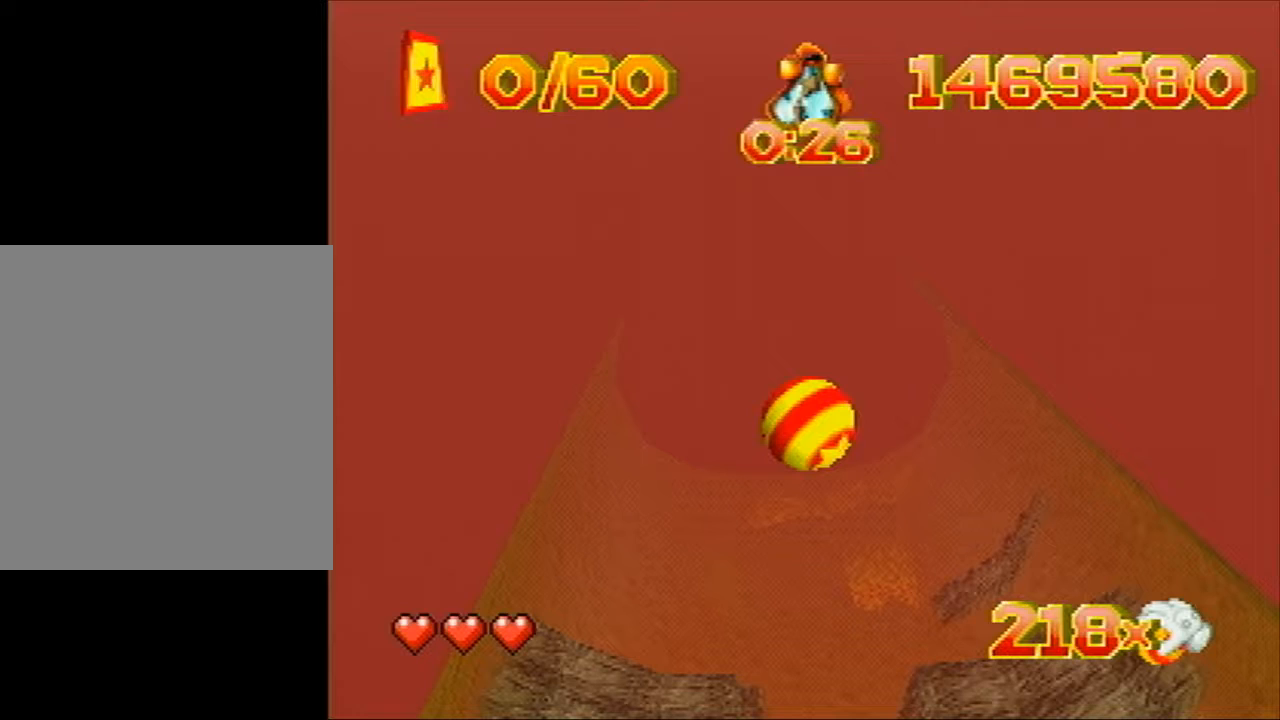
{"buttons": ["DPAD_UP", "C_RIGHT"], "events": [[433, "C_RIGHT", "down"]]}
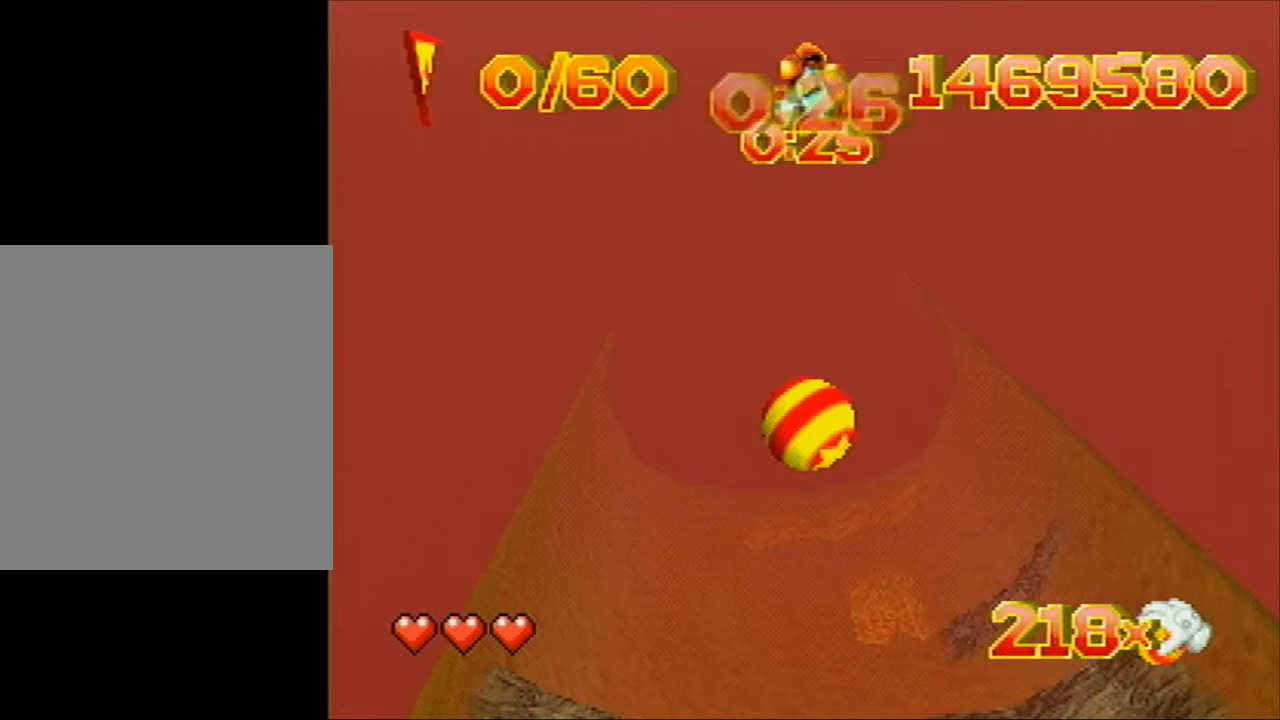
{"buttons": ["DPAD_UP"], "events": [[50, "C_RIGHT", "up"]]}
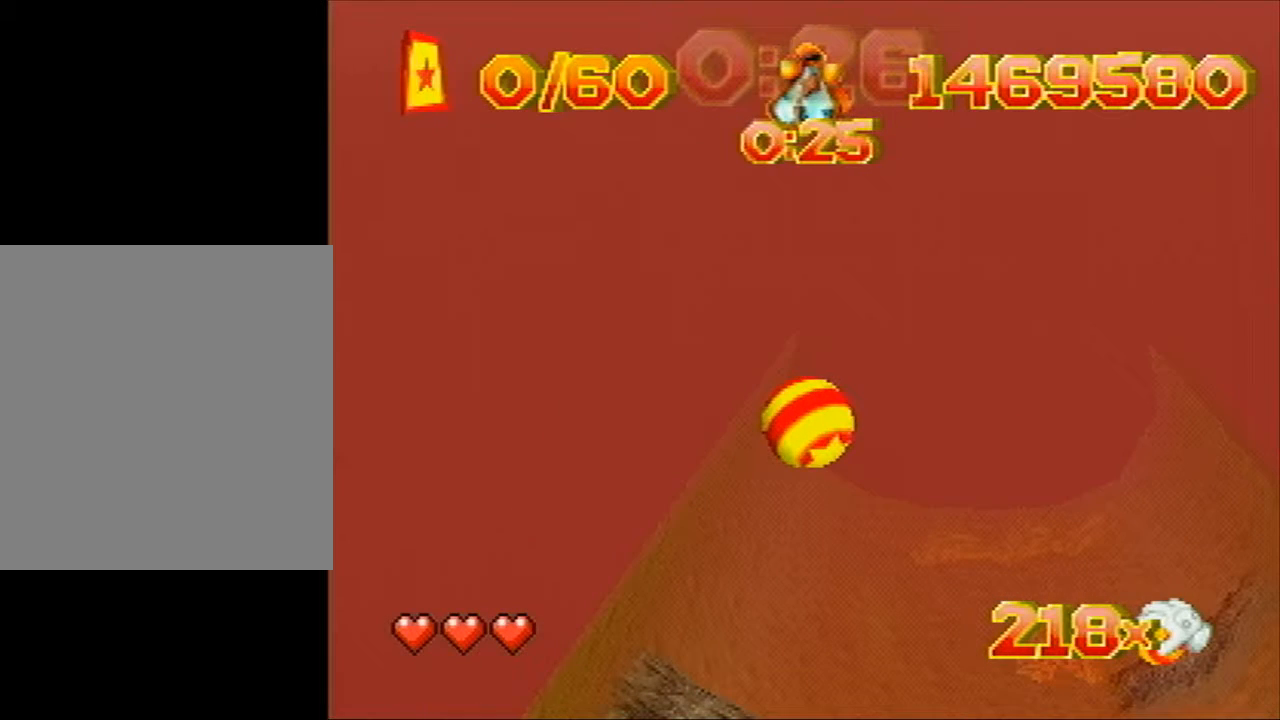
{"buttons": ["DPAD_UP"], "events": []}
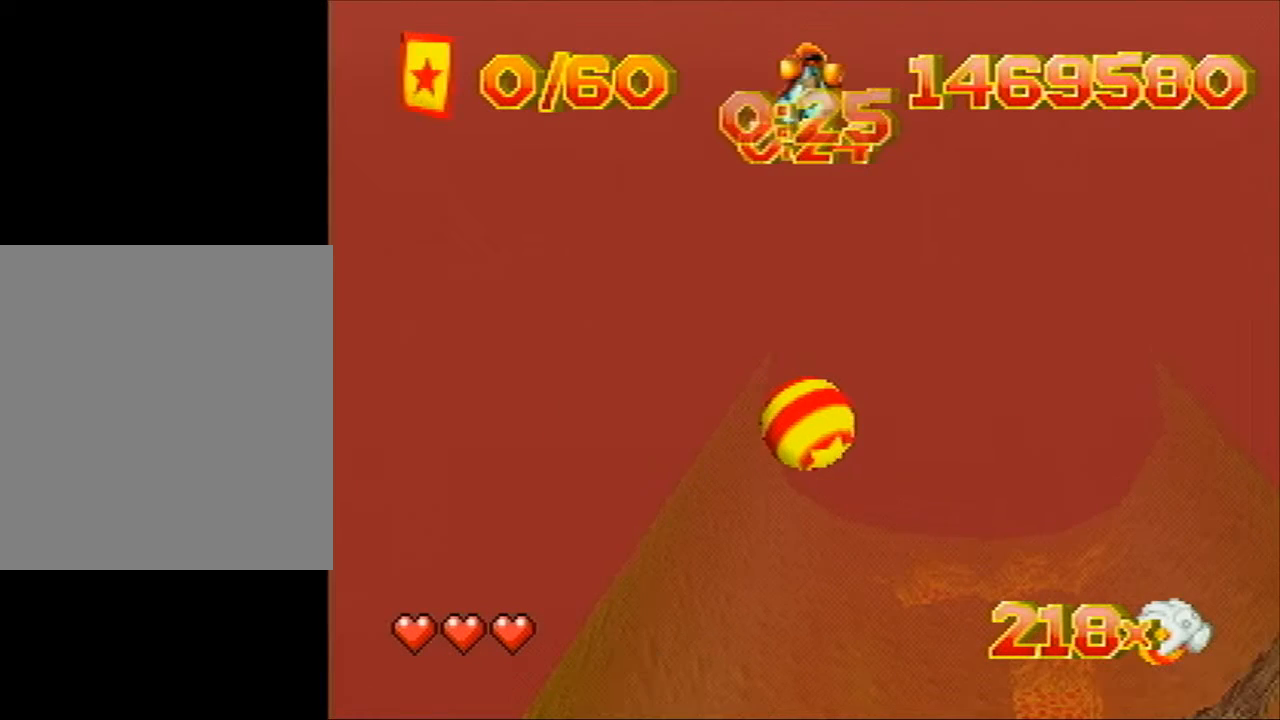
{"buttons": ["DPAD_UP"], "events": []}
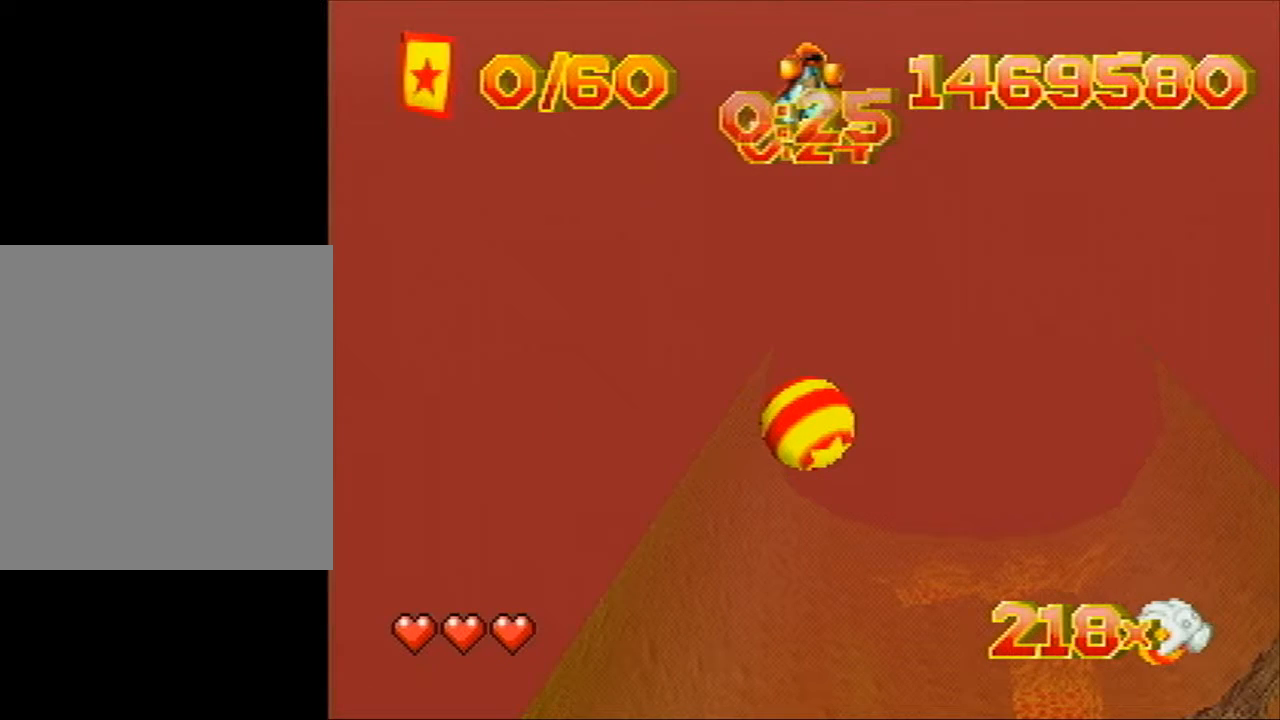
{"buttons": ["DPAD_UP"], "events": []}
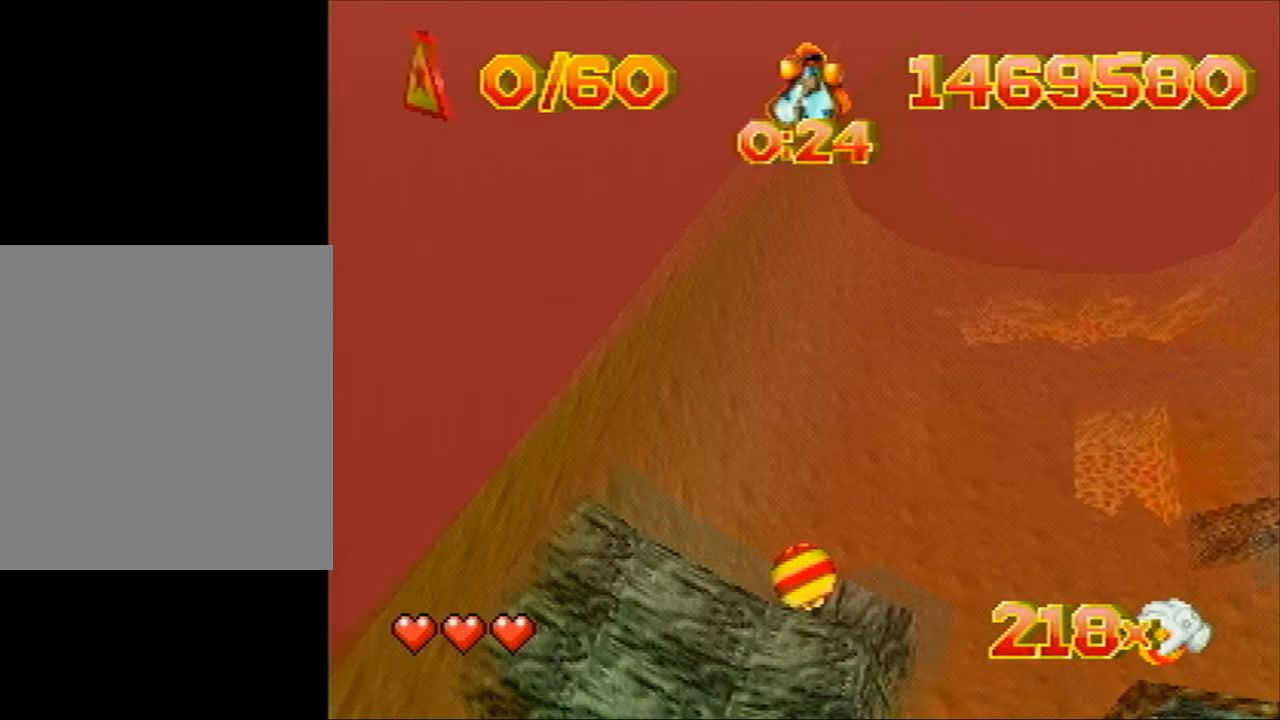
{"buttons": ["DPAD_UP", "DPAD_RIGHT"], "events": [[367, "DPAD_RIGHT", "down"]]}
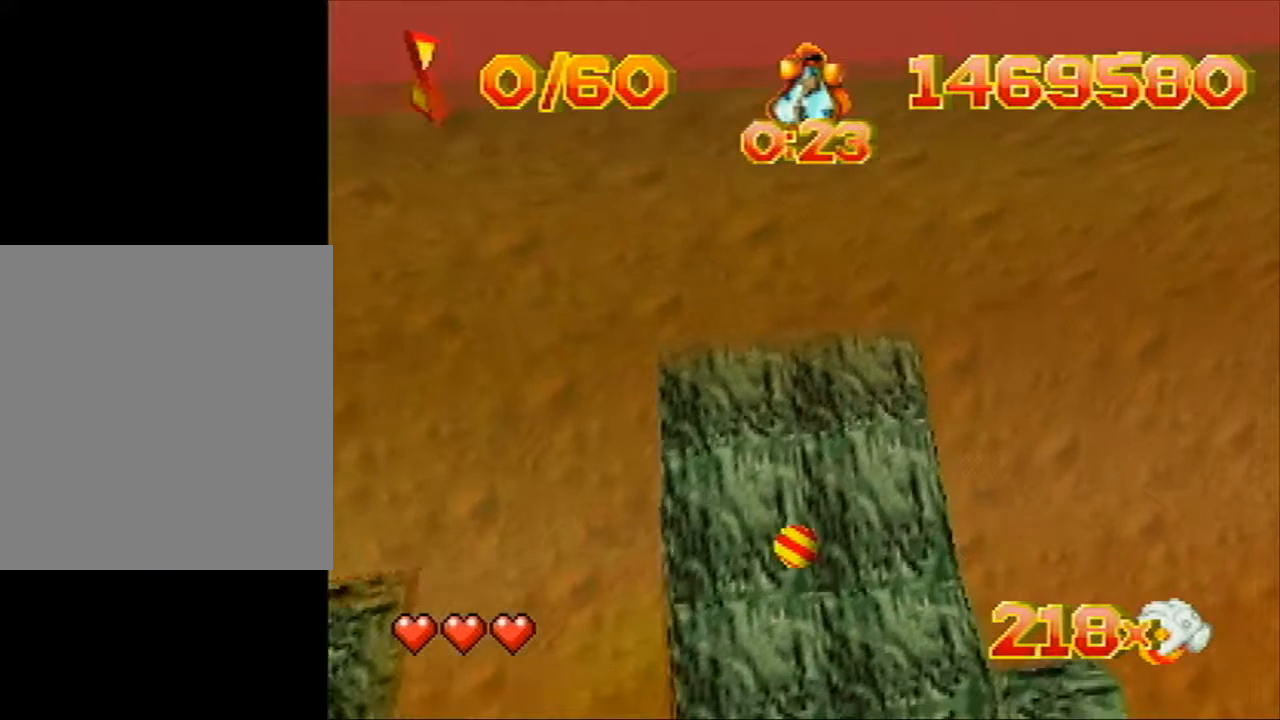
{"buttons": ["DPAD_UP", "DPAD_RIGHT"], "events": []}
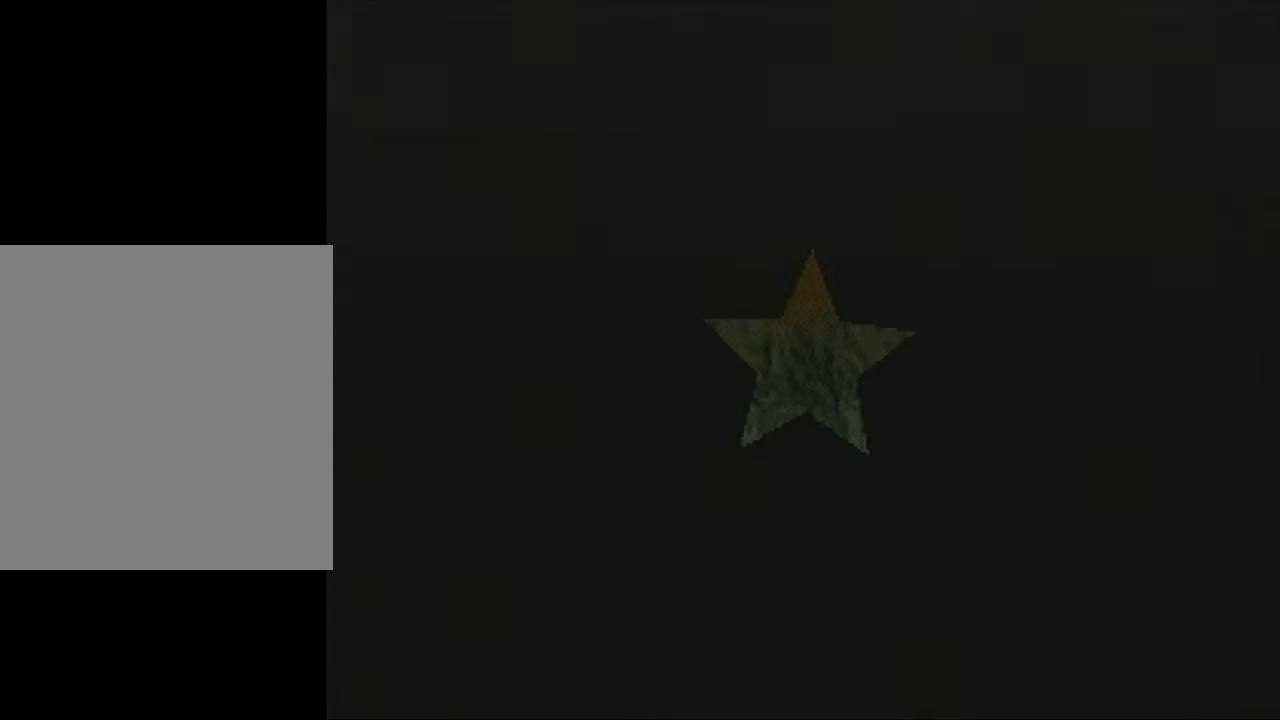
{"buttons": [], "events": [[283, "DPAD_RIGHT", "up"], [283, "DPAD_UP", "up"]]}